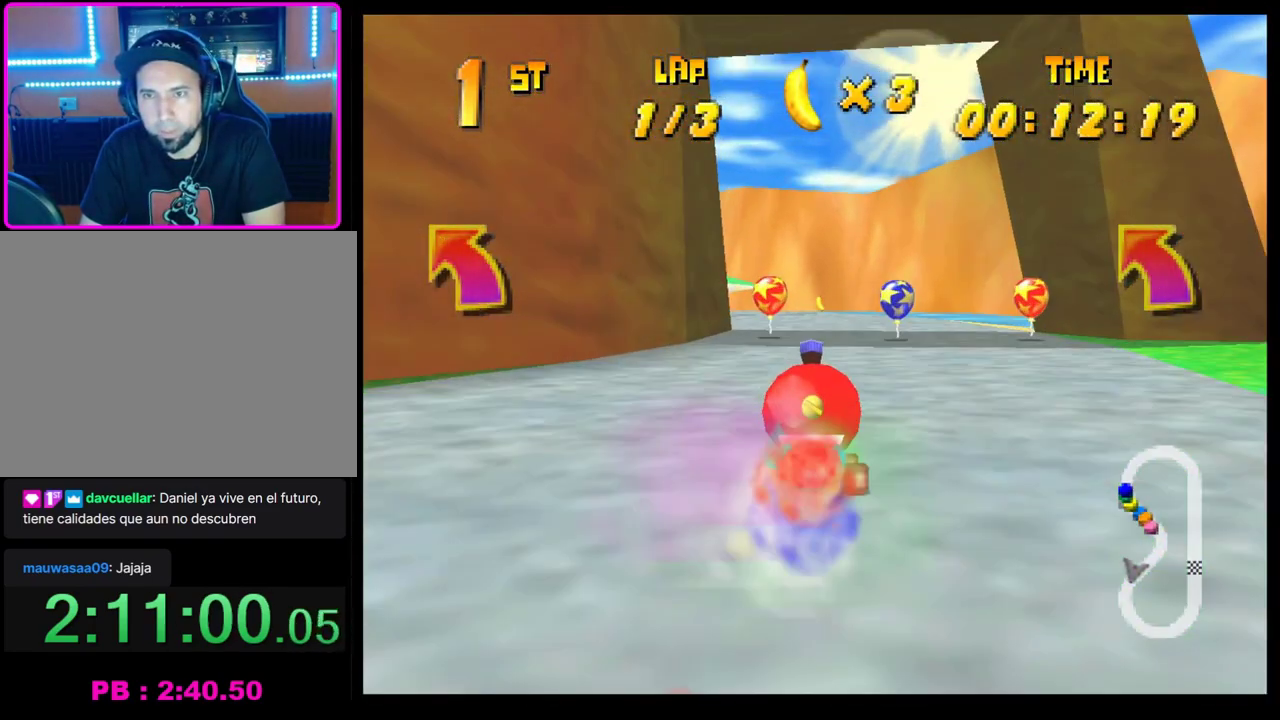
Gameplay with a controller (PlayStation layout); each line is a JSON object with the inputs held at the frame after it. "events" lists button and stick changes between this image and that frame as [ms after this image, input, new state], when the widget could be followed in between. Not read: R3 right_stick.
{"buttons": [], "left_stick": "center", "events": [[117, "left_stick", "right"], [267, "left_stick", "left"], [417, "CROSS", "up"], [417, "R1", "up"], [450, "left_stick", "center"]]}
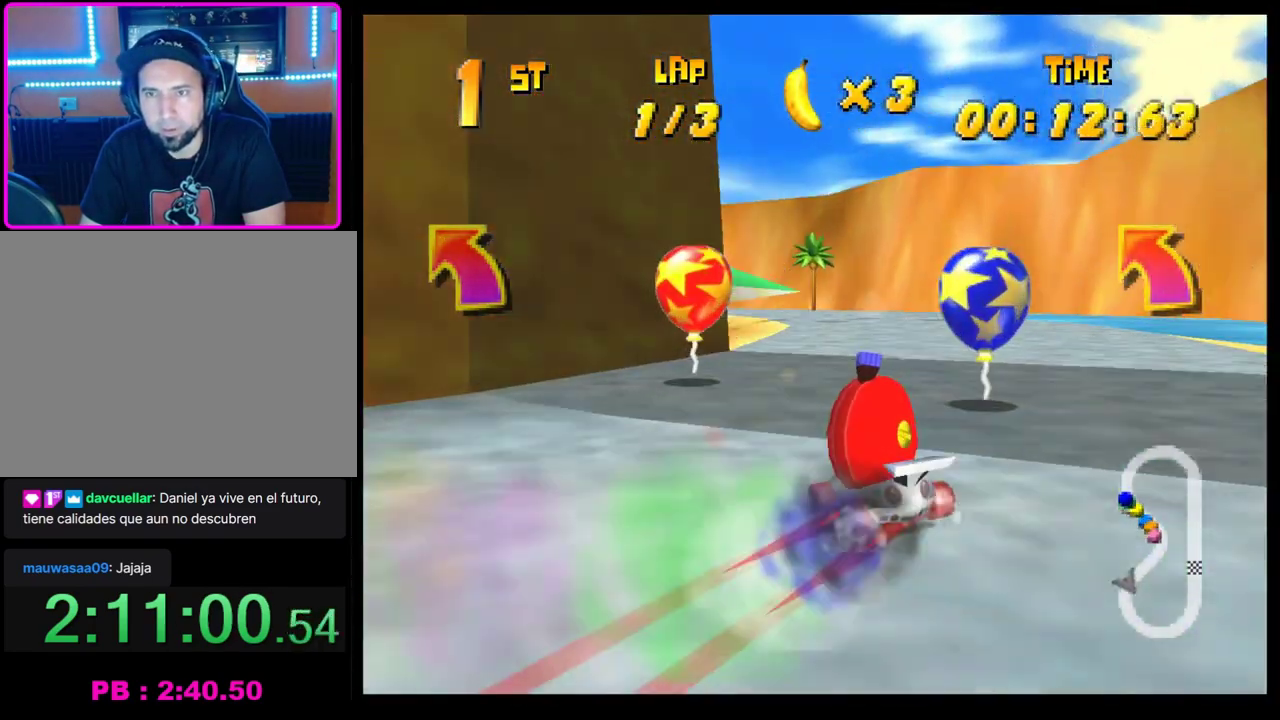
{"buttons": ["R1"], "left_stick": "left", "events": [[67, "L1", "down"], [67, "left_stick", "up-left"], [117, "left_stick", "left"], [167, "L1", "up"], [383, "R1", "down"]]}
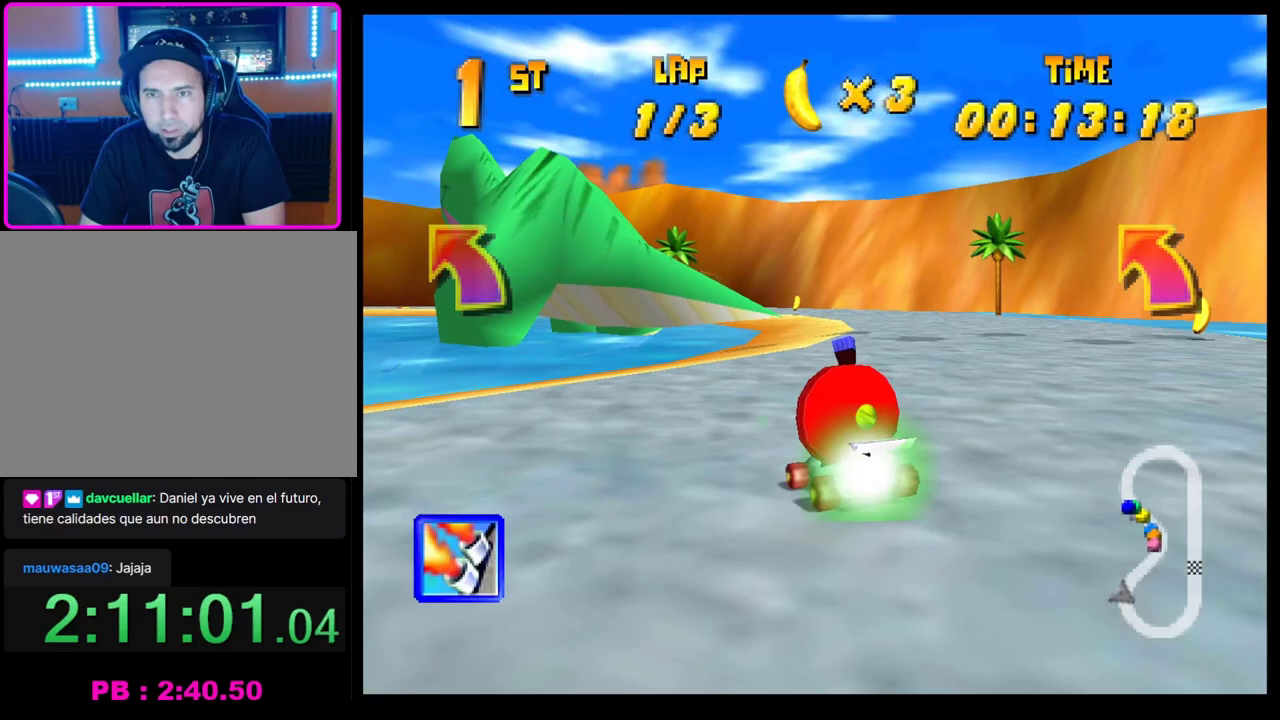
{"buttons": [], "left_stick": "left", "events": [[67, "left_stick", "right"], [217, "left_stick", "left"], [300, "R1", "up"], [367, "CROSS", "down"], [483, "CROSS", "up"]]}
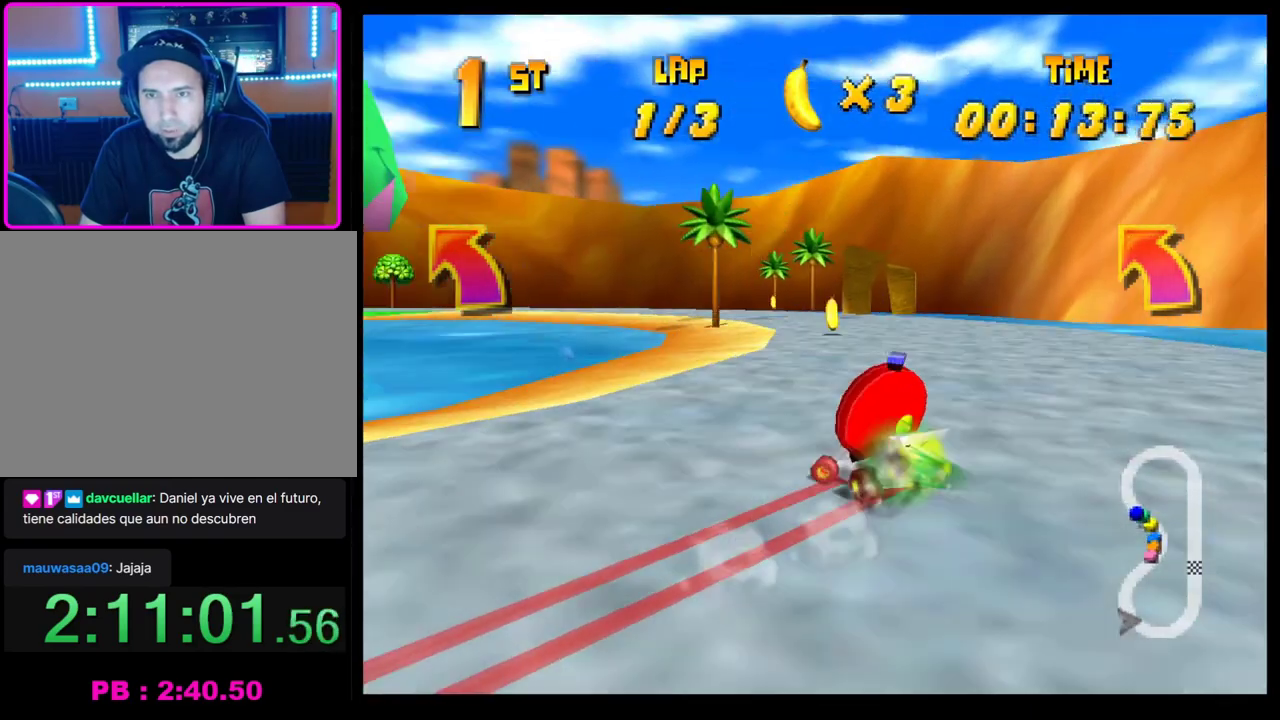
{"buttons": [], "left_stick": "left", "events": [[33, "CROSS", "down"], [117, "CROSS", "up"], [217, "CROSS", "down"], [283, "CROSS", "up"], [367, "CROSS", "down"], [433, "CROSS", "up"]]}
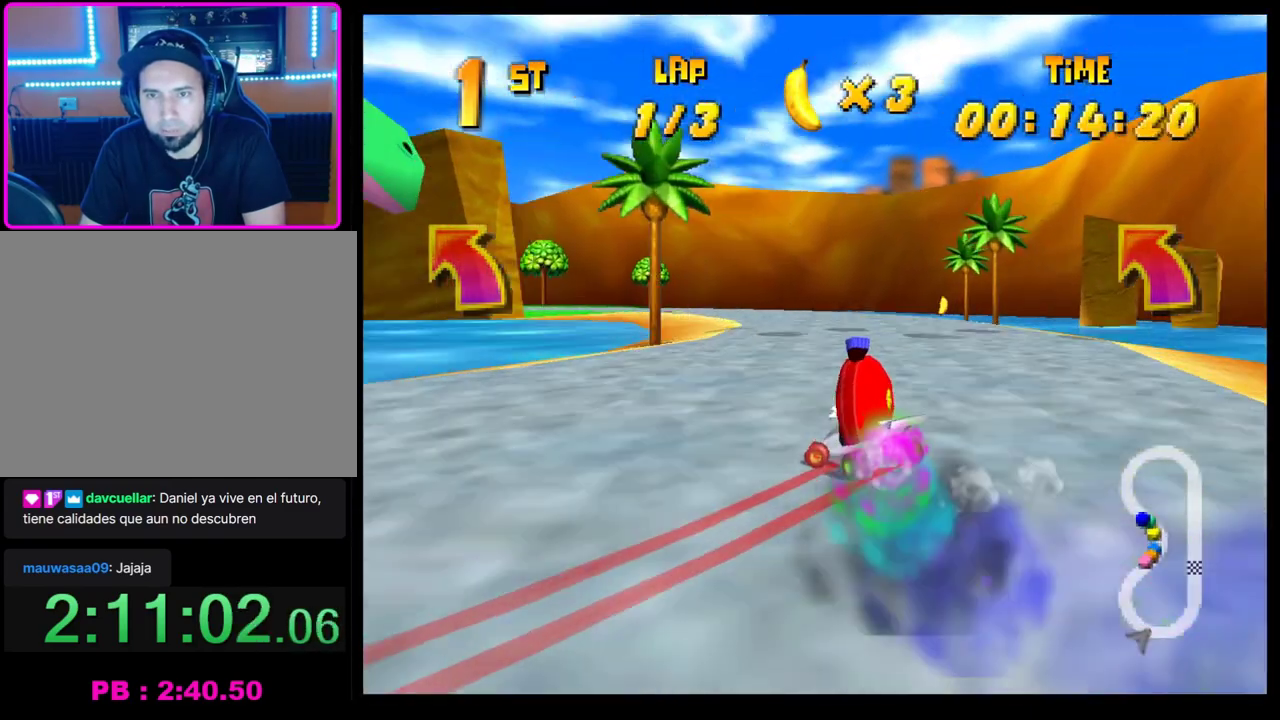
{"buttons": ["CROSS", "R1"], "left_stick": "left", "events": [[17, "CROSS", "down"], [17, "left_stick", "center"], [83, "CROSS", "up"], [167, "CROSS", "down"], [200, "left_stick", "left"], [233, "CROSS", "up"], [317, "CROSS", "down"], [317, "left_stick", "center"], [383, "CROSS", "up"], [400, "left_stick", "left"], [450, "CROSS", "down"], [467, "R1", "down"]]}
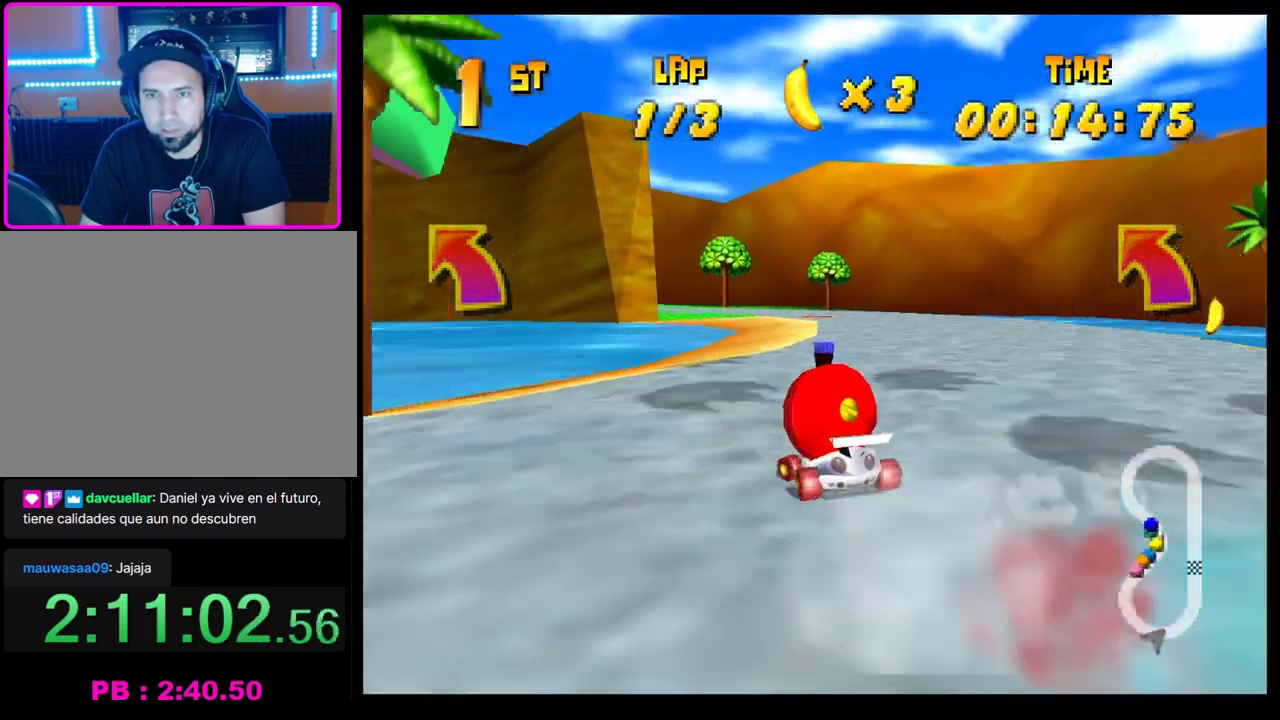
{"buttons": ["CROSS"], "left_stick": "center", "events": [[83, "left_stick", "right"], [217, "left_stick", "center"], [250, "CROSS", "up"], [250, "R1", "up"], [500, "CROSS", "down"]]}
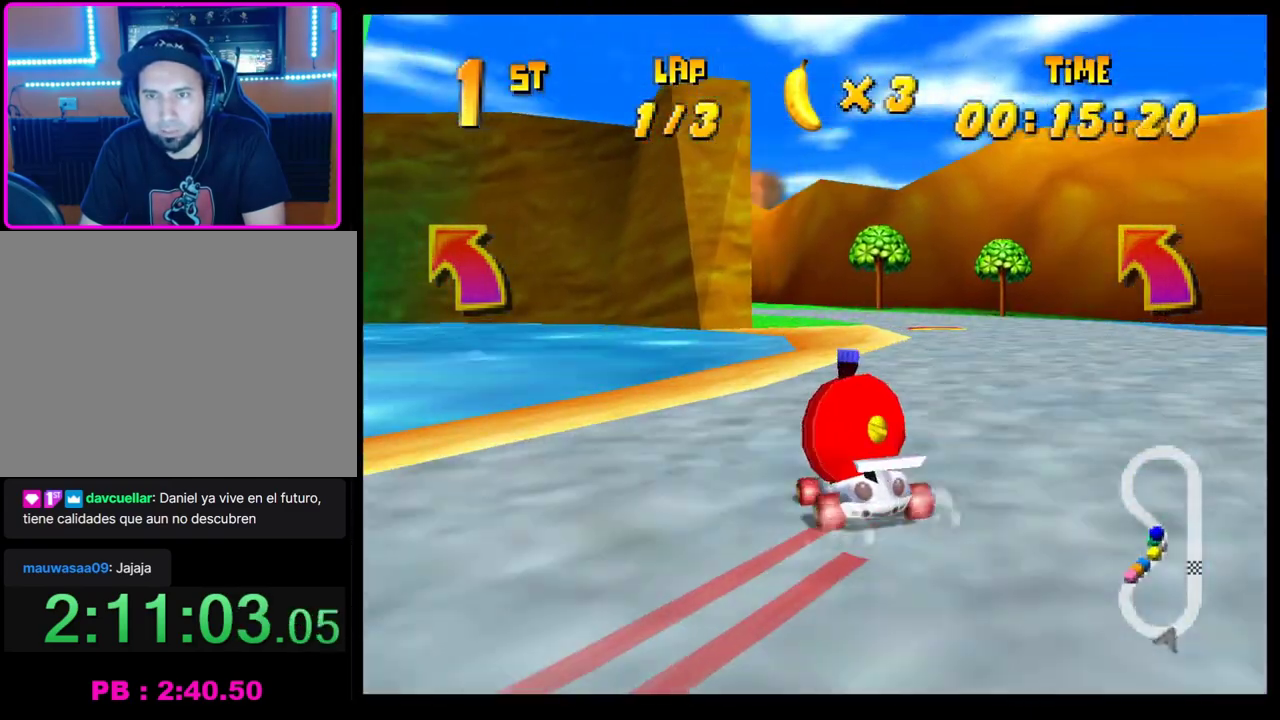
{"buttons": ["CROSS", "R1"], "left_stick": "right", "events": [[50, "CROSS", "up"], [150, "CROSS", "down"], [167, "left_stick", "left"], [200, "R1", "down"], [333, "left_stick", "right"]]}
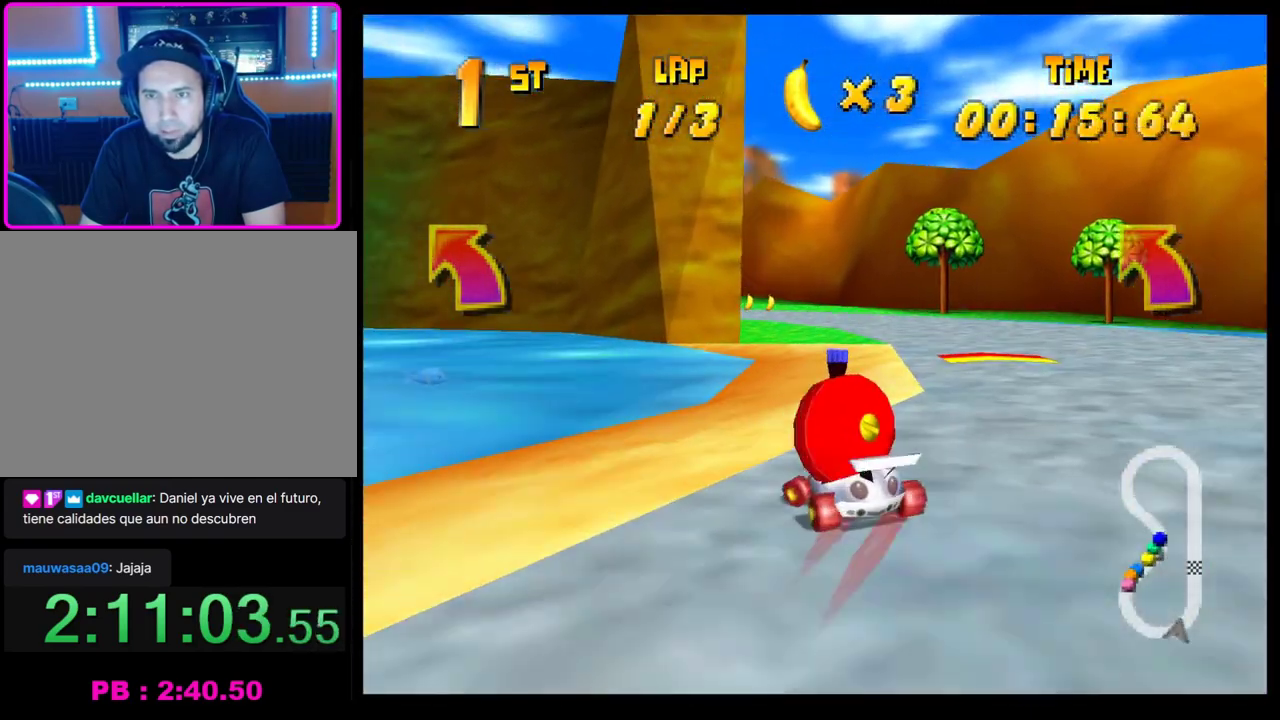
{"buttons": [], "left_stick": "left", "events": [[33, "left_stick", "center"], [83, "CROSS", "up"], [83, "left_stick", "left"], [100, "R1", "up"], [300, "left_stick", "center"], [350, "left_stick", "left"]]}
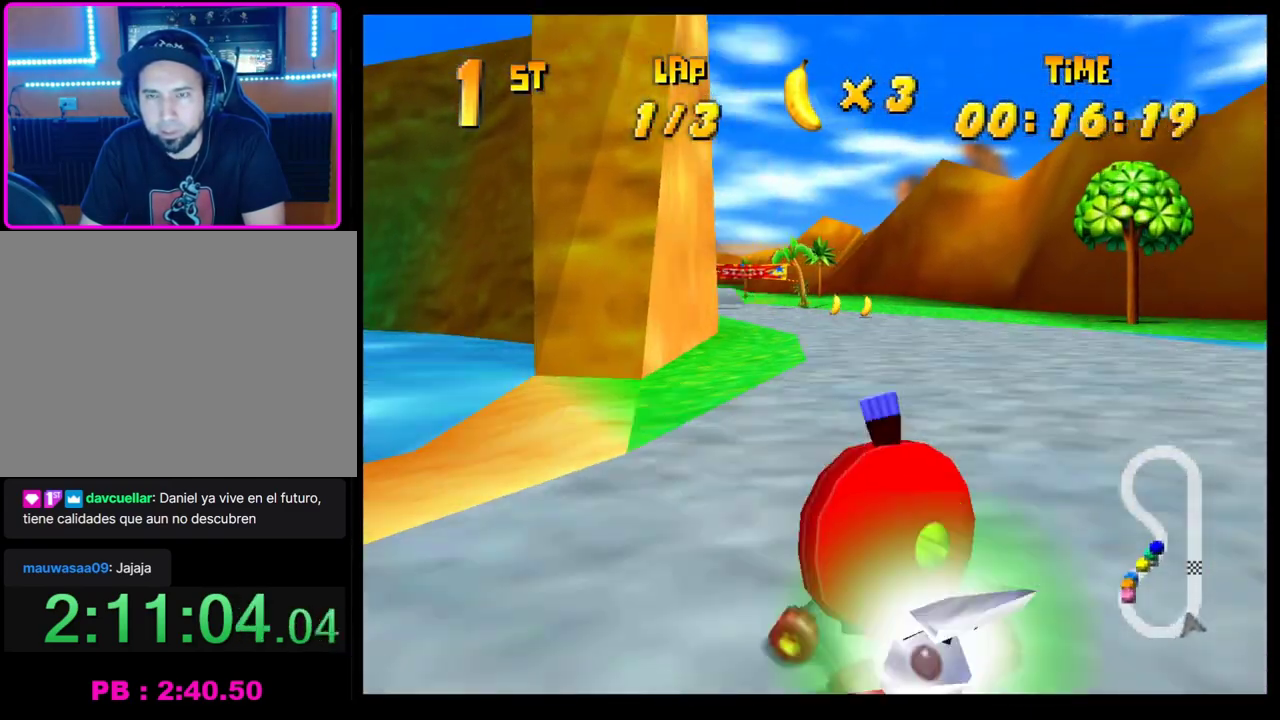
{"buttons": [], "left_stick": "right", "events": [[133, "left_stick", "center"], [333, "left_stick", "right"]]}
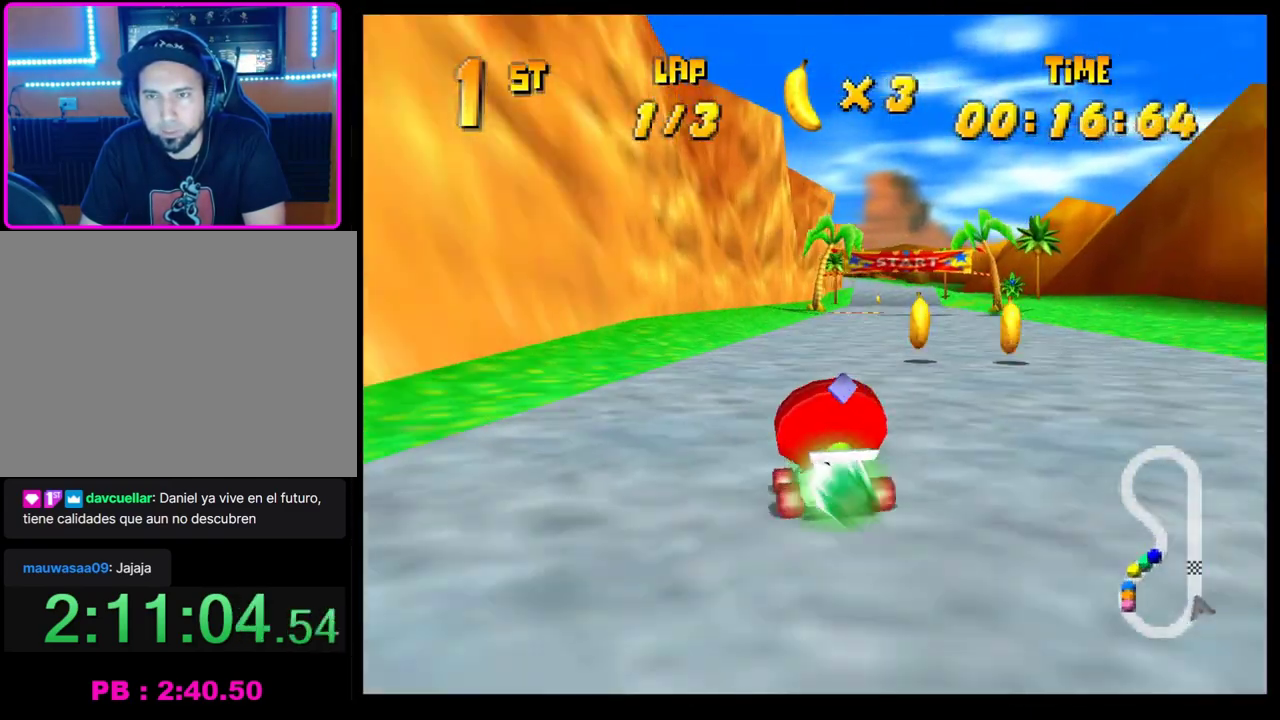
{"buttons": [], "left_stick": "center", "events": [[50, "left_stick", "center"], [250, "CROSS", "down"], [333, "CROSS", "up"], [417, "CROSS", "down"], [483, "CROSS", "up"]]}
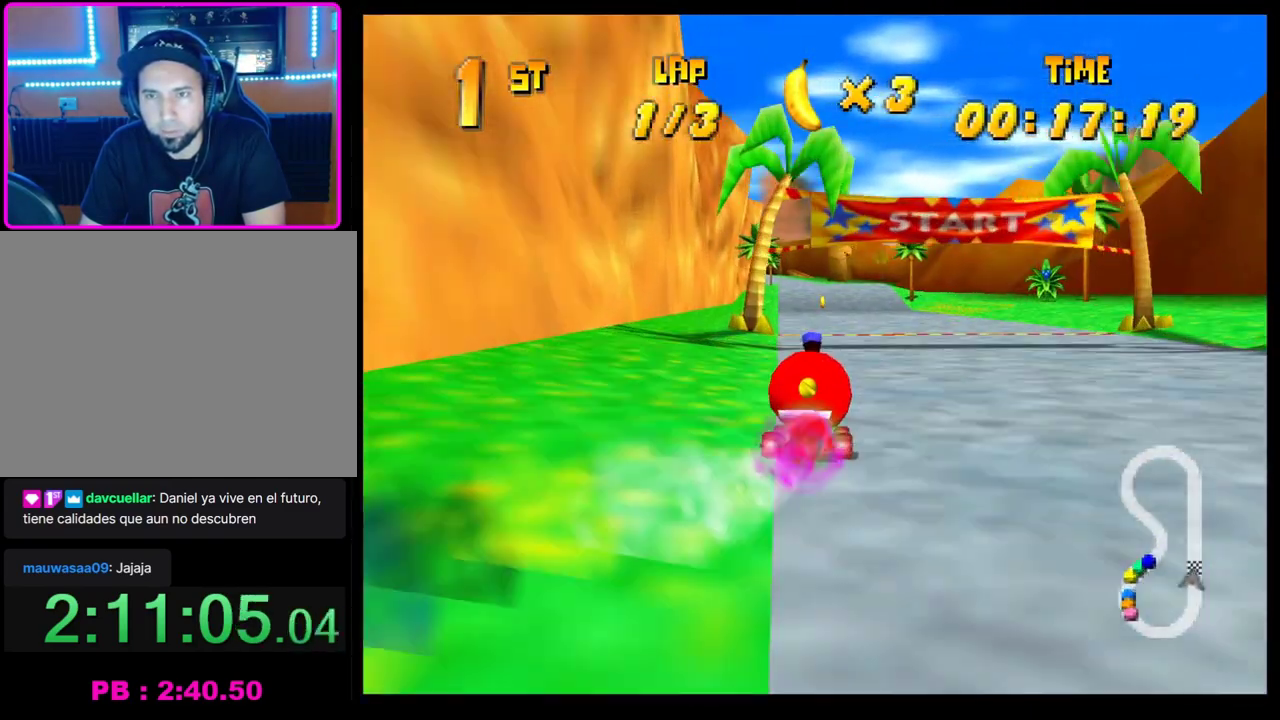
{"buttons": [], "left_stick": "center", "events": [[67, "CROSS", "down"], [133, "CROSS", "up"], [217, "CROSS", "down"], [300, "CROSS", "up"], [383, "CROSS", "down"], [400, "left_stick", "down-right"], [450, "CROSS", "up"], [467, "left_stick", "center"]]}
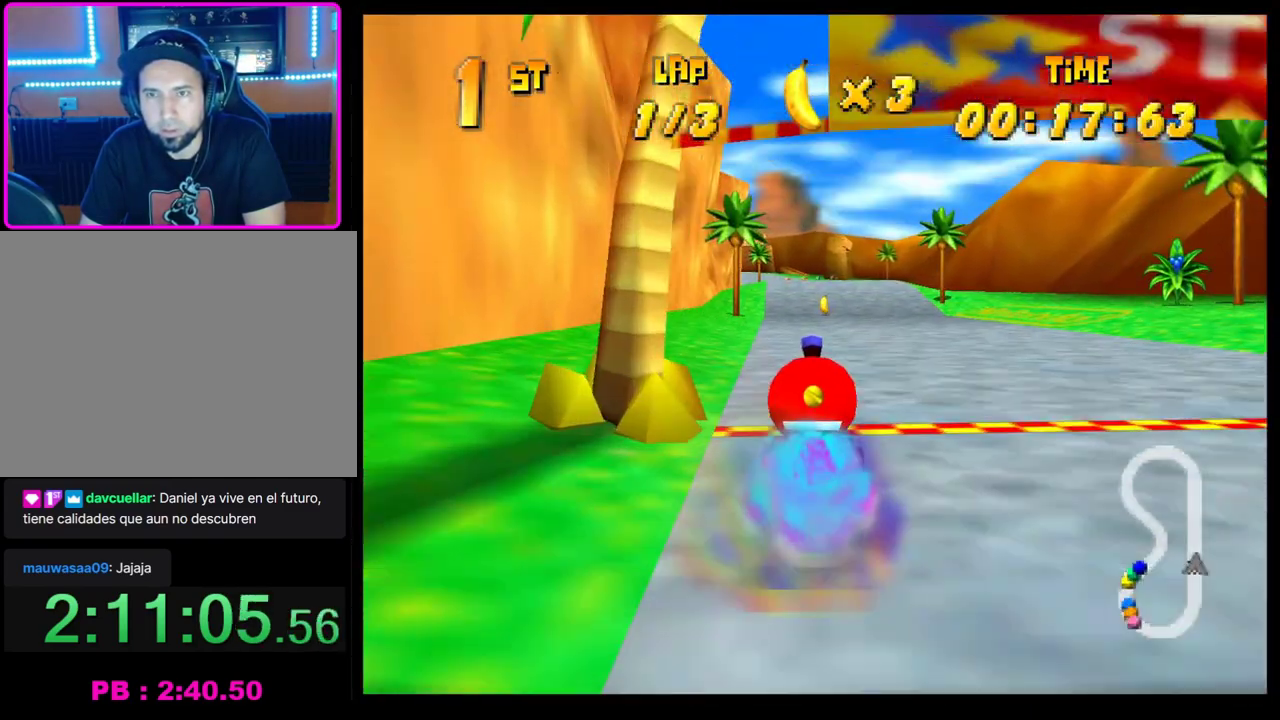
{"buttons": ["CROSS"], "left_stick": "center", "events": [[33, "CROSS", "down"], [100, "CROSS", "up"], [150, "left_stick", "left"], [183, "CROSS", "down"], [250, "CROSS", "up"], [250, "left_stick", "center"], [350, "CROSS", "down"], [417, "CROSS", "up"], [500, "CROSS", "down"]]}
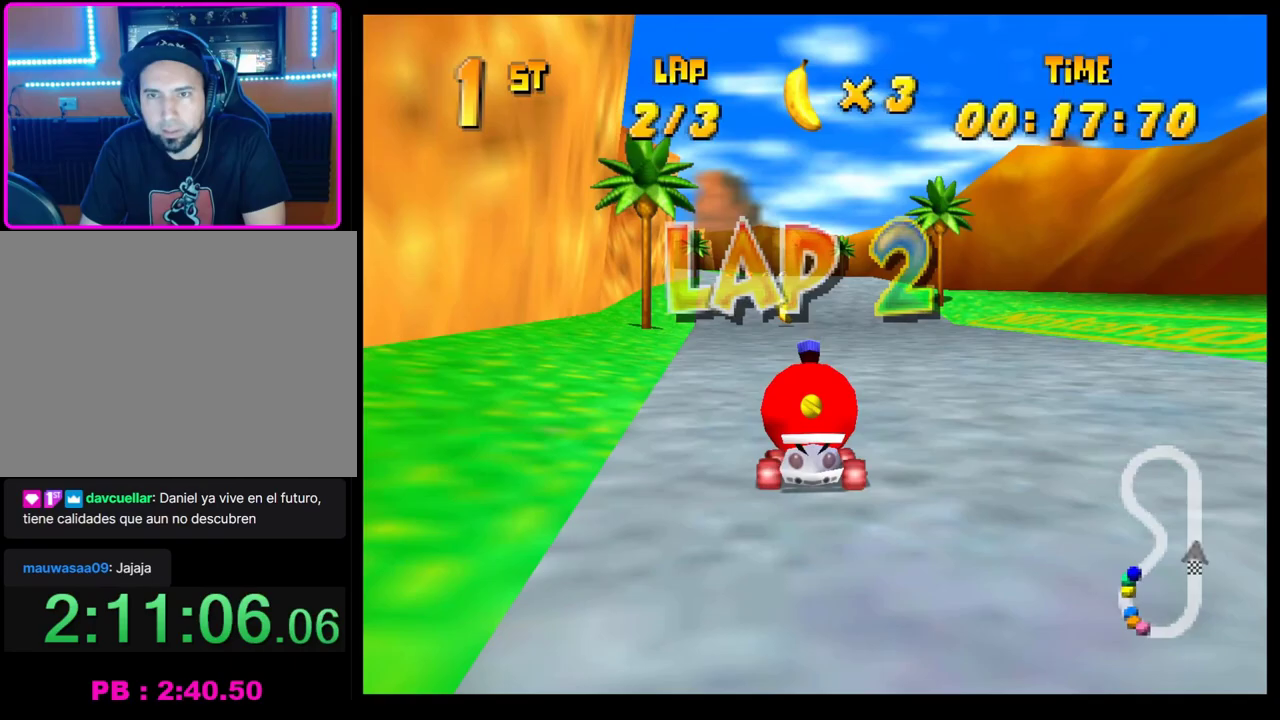
{"buttons": ["CROSS"], "left_stick": "center", "events": [[50, "left_stick", "left"], [83, "CROSS", "up"], [150, "left_stick", "center"], [167, "CROSS", "down"], [233, "CROSS", "up"], [300, "left_stick", "right"], [317, "CROSS", "down"], [367, "left_stick", "center"], [383, "CROSS", "up"], [467, "CROSS", "down"]]}
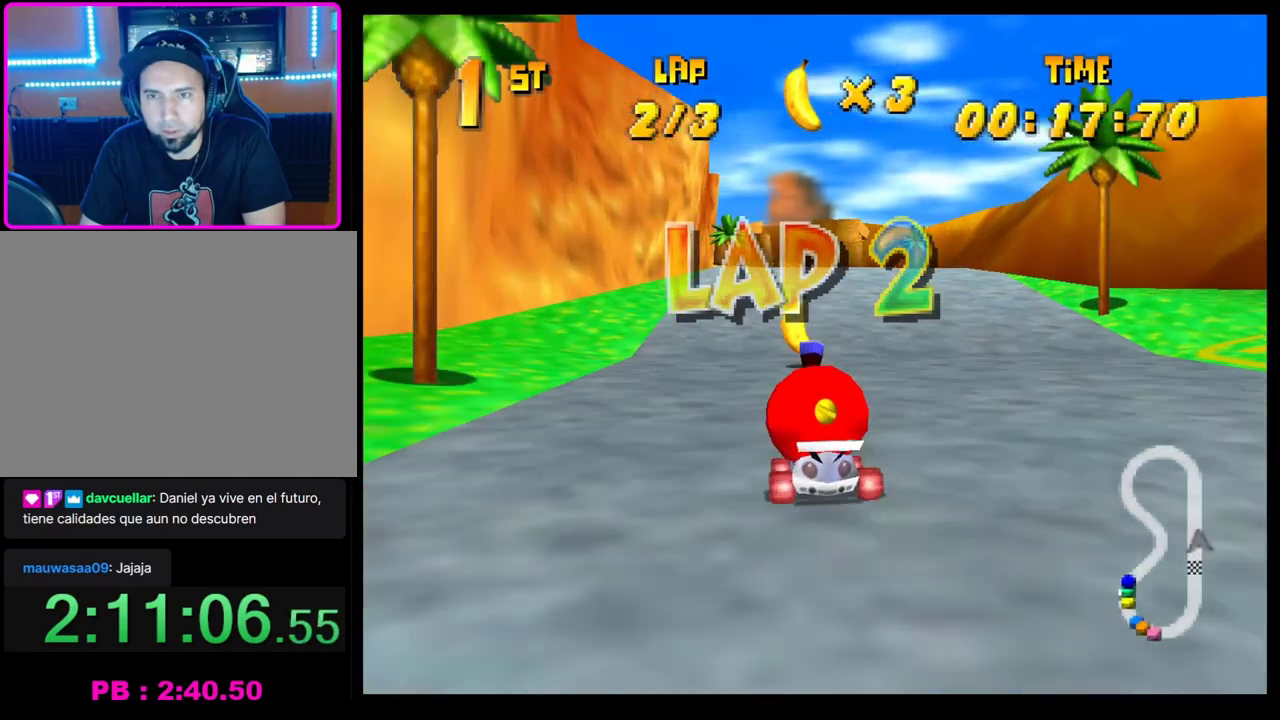
{"buttons": ["CROSS"], "left_stick": "right", "events": [[50, "CROSS", "up"], [133, "CROSS", "down"], [150, "left_stick", "left"], [200, "CROSS", "up"], [250, "left_stick", "center"], [300, "CROSS", "down"], [367, "CROSS", "up"], [450, "CROSS", "down"], [500, "left_stick", "right"]]}
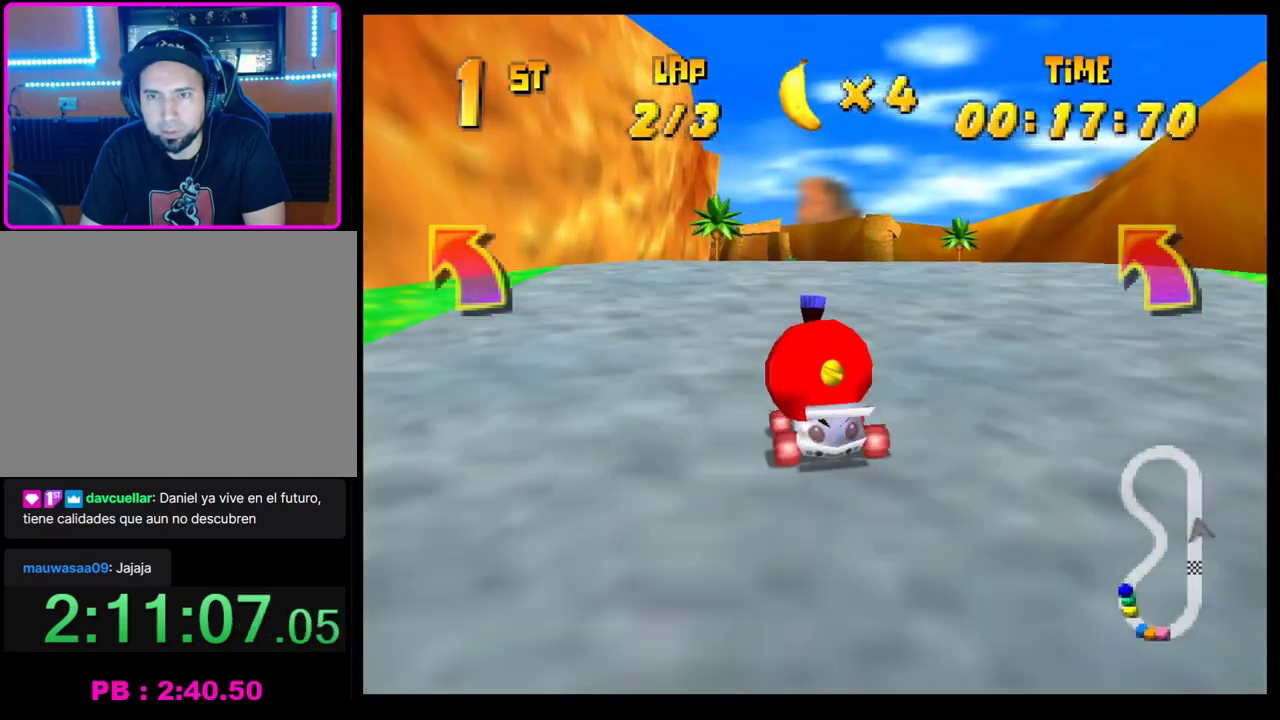
{"buttons": [], "left_stick": "center", "events": [[17, "CROSS", "up"], [83, "left_stick", "center"], [117, "CROSS", "down"], [167, "CROSS", "up"], [267, "CROSS", "down"], [333, "CROSS", "up"], [417, "CROSS", "down"], [483, "CROSS", "up"]]}
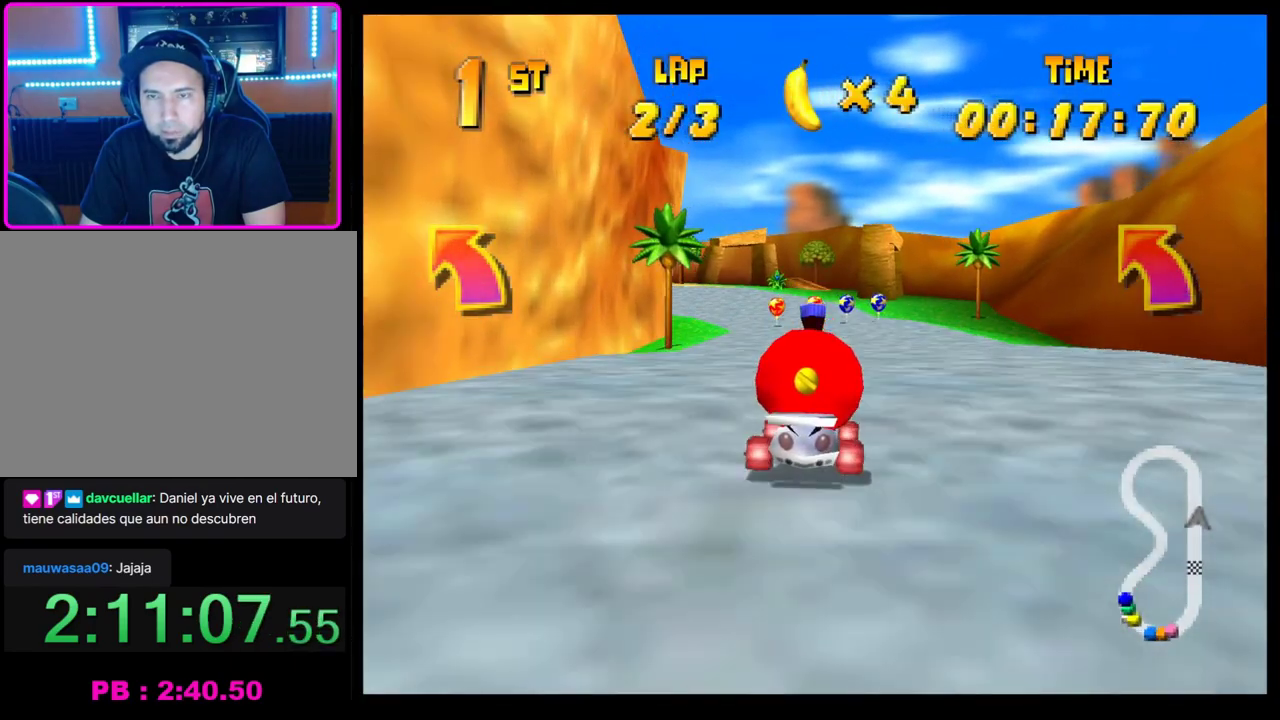
{"buttons": [], "left_stick": "center", "events": [[83, "CROSS", "down"], [150, "CROSS", "up"], [233, "CROSS", "down"], [300, "CROSS", "up"], [383, "CROSS", "down"], [450, "CROSS", "up"]]}
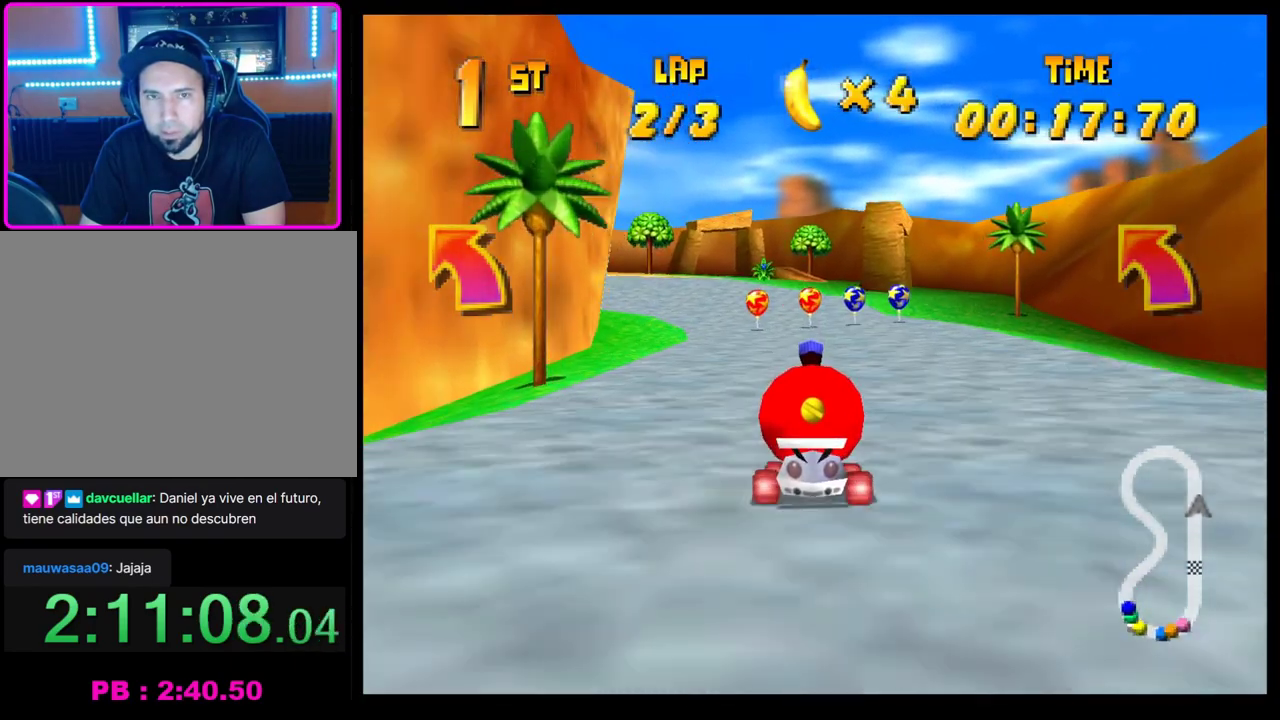
{"buttons": ["CROSS", "R1"], "left_stick": "left", "events": [[33, "CROSS", "down"], [83, "left_stick", "left"], [117, "R1", "down"]]}
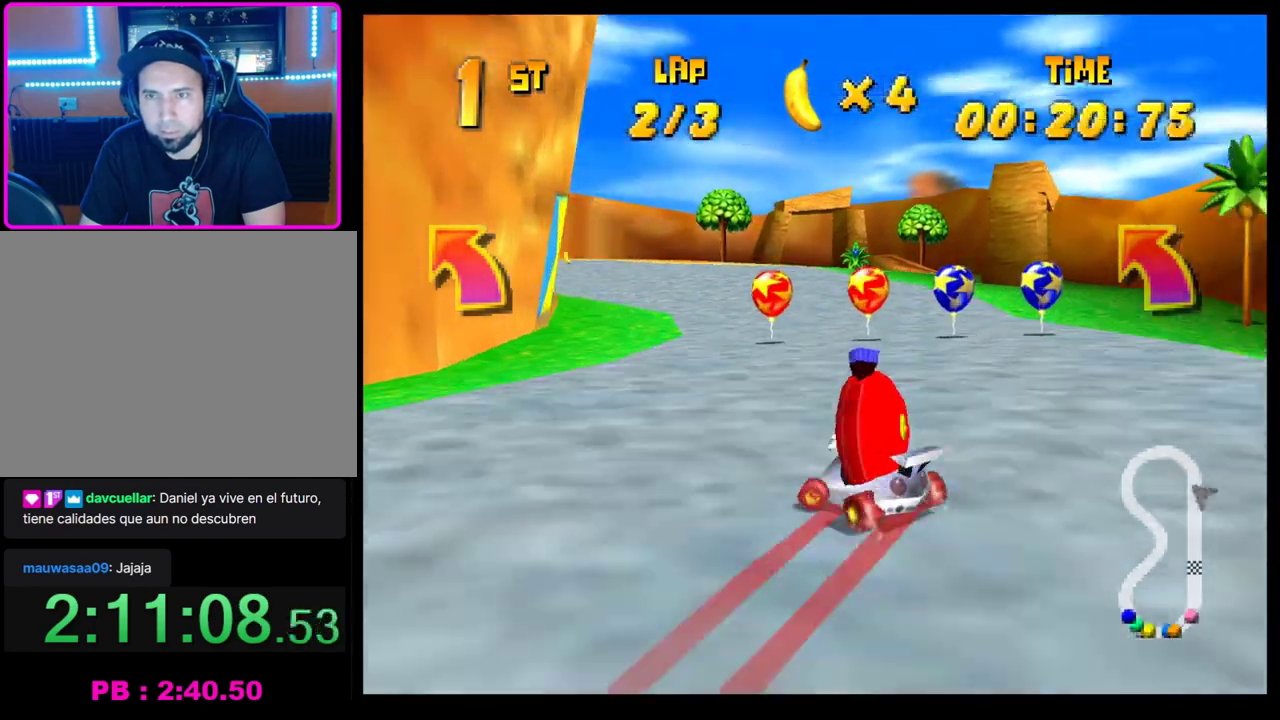
{"buttons": [], "left_stick": "left", "events": [[250, "left_stick", "center"], [283, "R1", "up"], [300, "CROSS", "up"], [383, "CROSS", "down"], [467, "CROSS", "up"], [467, "left_stick", "left"]]}
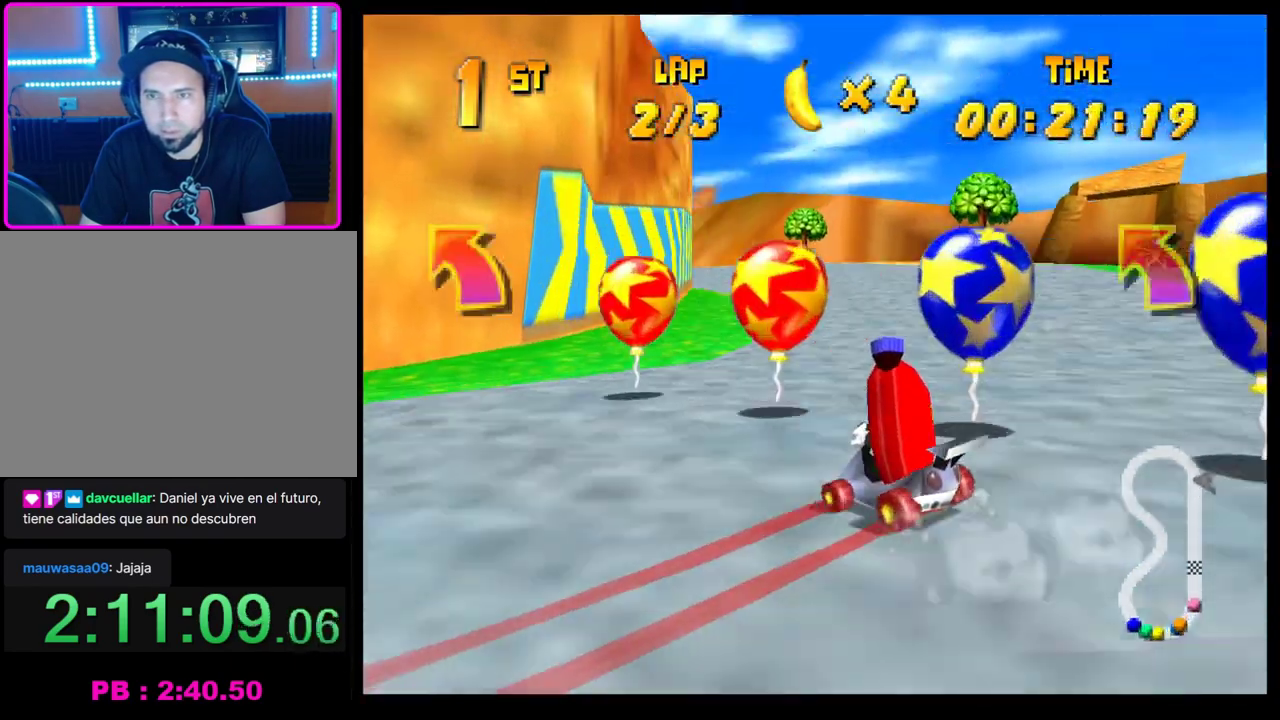
{"buttons": ["CROSS", "R1"], "left_stick": "right", "events": [[50, "CROSS", "down"], [100, "left_stick", "center"], [117, "CROSS", "up"], [183, "left_stick", "left"], [200, "CROSS", "down"], [283, "R1", "down"], [350, "left_stick", "right"]]}
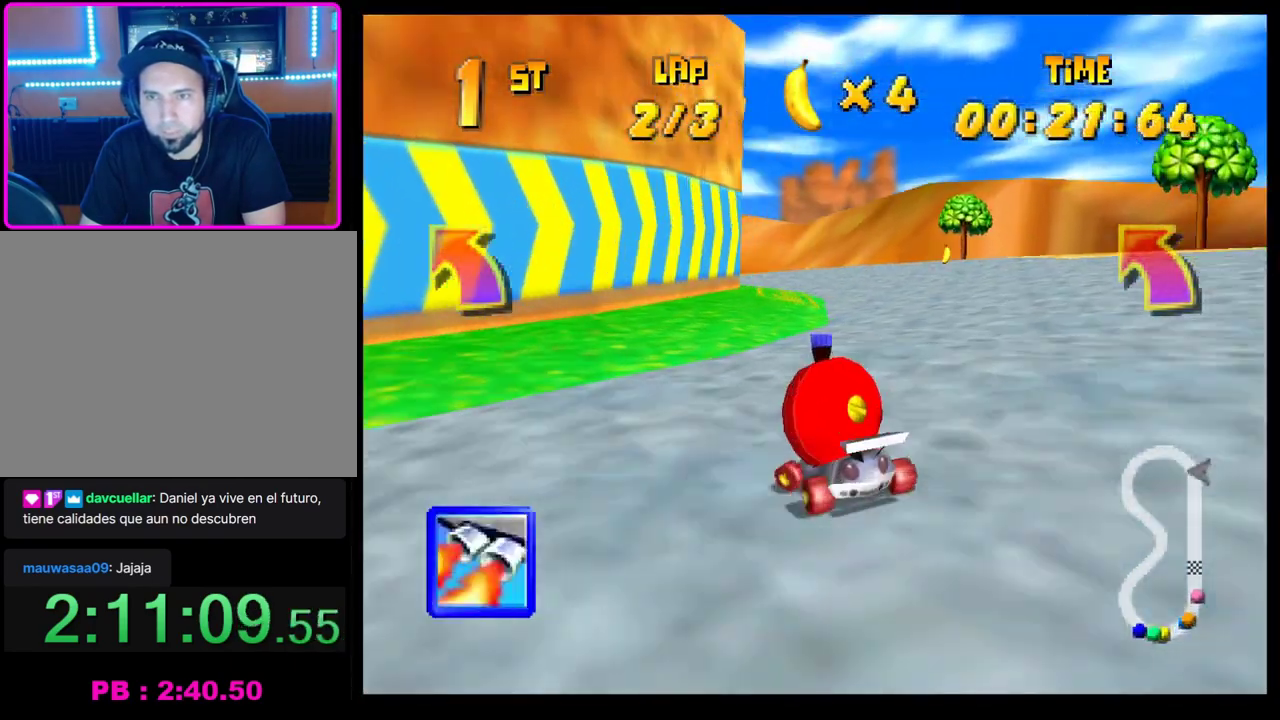
{"buttons": [], "left_stick": "left", "events": [[117, "left_stick", "center"], [133, "CROSS", "up"], [133, "R1", "up"], [167, "L1", "down"], [200, "left_stick", "up-left"], [300, "L1", "up"], [333, "left_stick", "center"], [433, "left_stick", "left"]]}
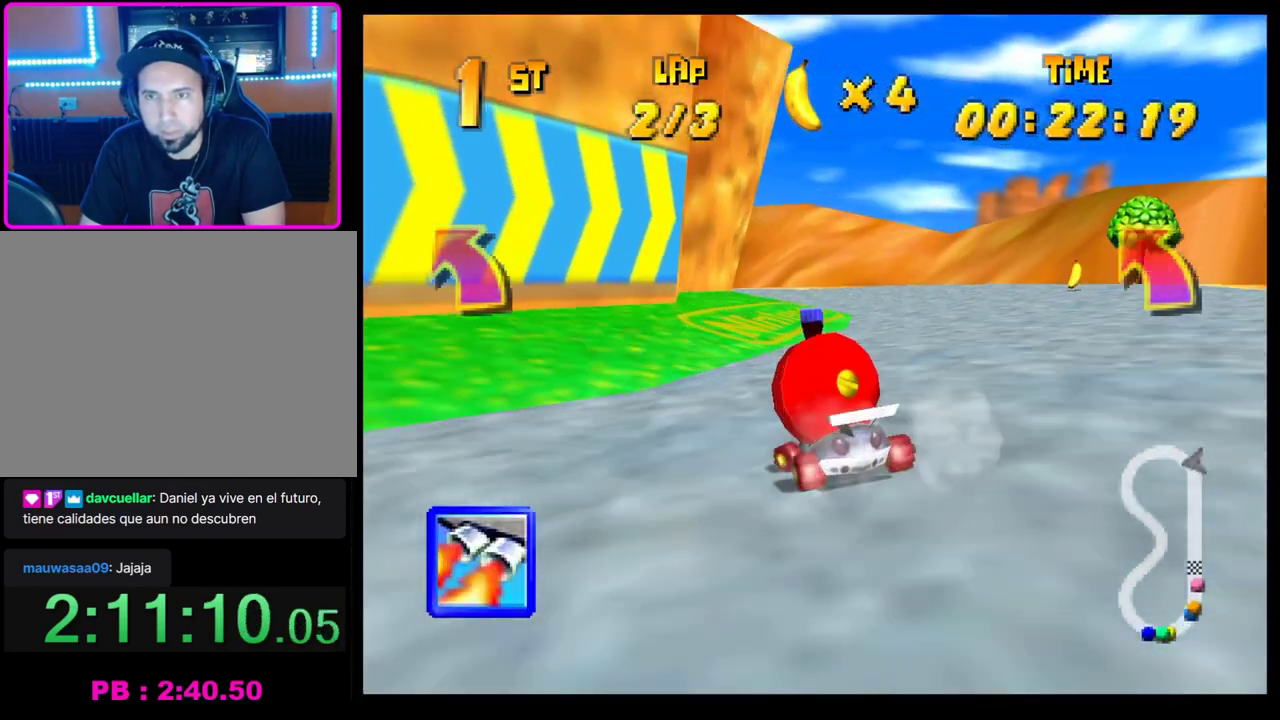
{"buttons": ["R1"], "left_stick": "left", "events": [[183, "R1", "down"]]}
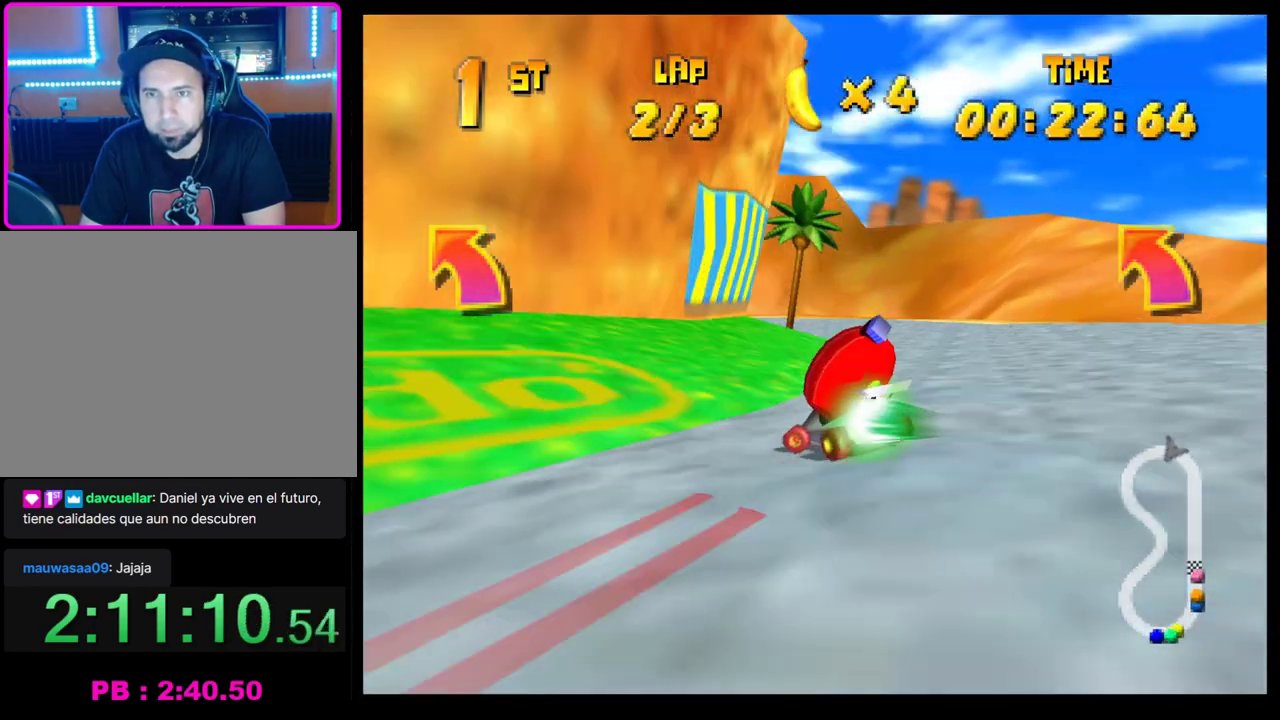
{"buttons": [], "left_stick": "left", "events": [[83, "R1", "up"], [133, "CROSS", "down"], [200, "CROSS", "up"], [283, "CROSS", "down"], [367, "CROSS", "up"], [417, "left_stick", "center"], [450, "CROSS", "down"], [500, "CROSS", "up"], [500, "left_stick", "left"]]}
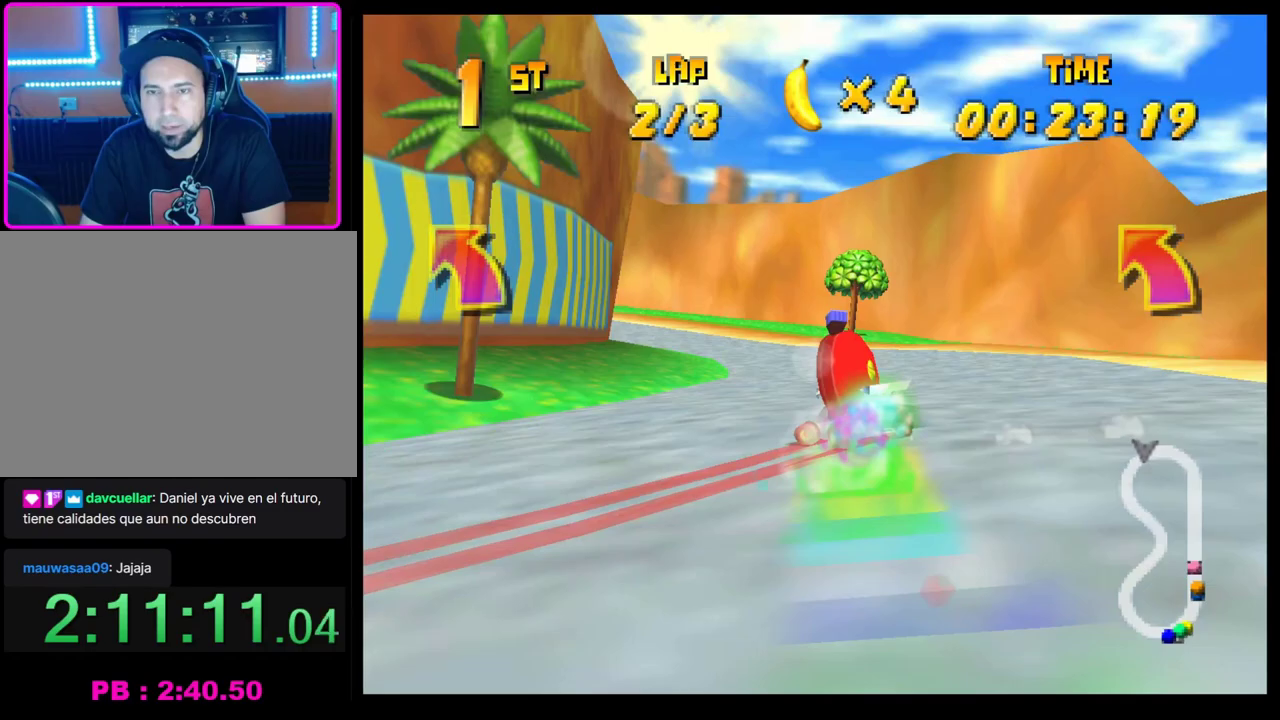
{"buttons": ["CROSS", "R1"], "left_stick": "left", "events": [[83, "CROSS", "down"], [250, "R1", "down"]]}
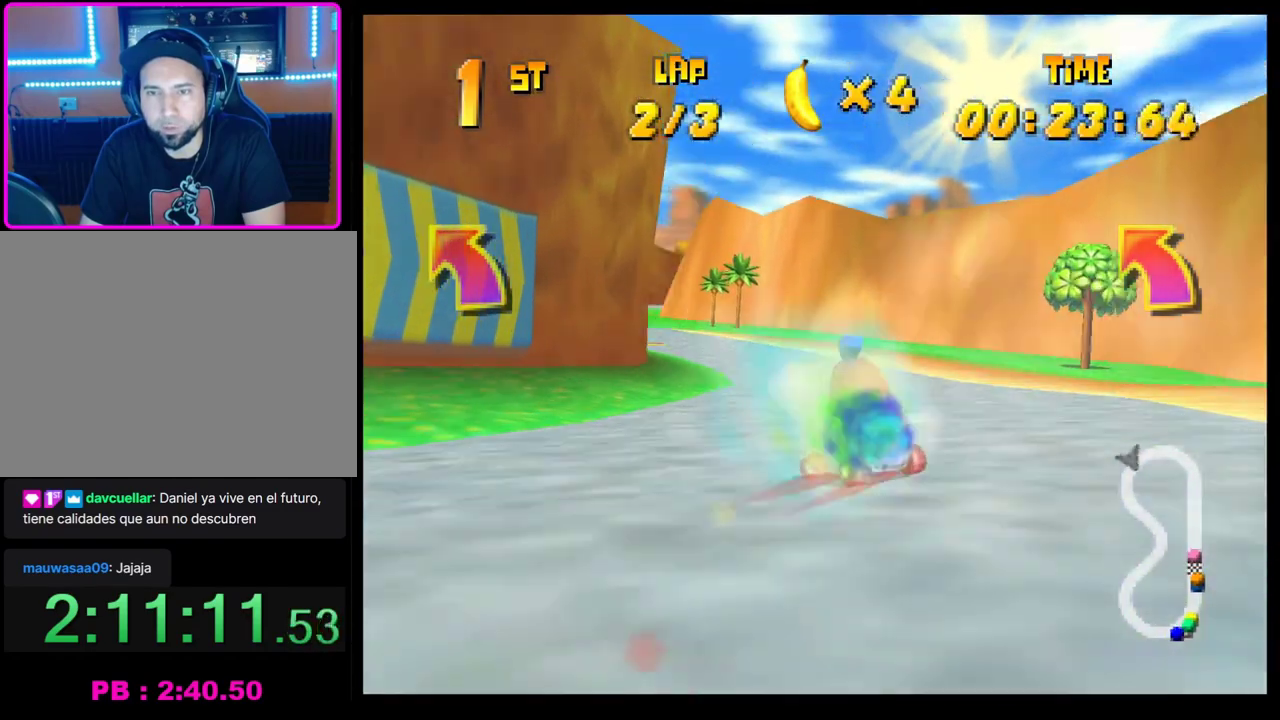
{"buttons": ["CROSS"], "left_stick": "center", "events": [[33, "left_stick", "center"], [67, "R1", "up"], [83, "CROSS", "up"], [167, "CROSS", "down"], [250, "CROSS", "up"], [333, "CROSS", "down"], [383, "CROSS", "up"], [483, "CROSS", "down"]]}